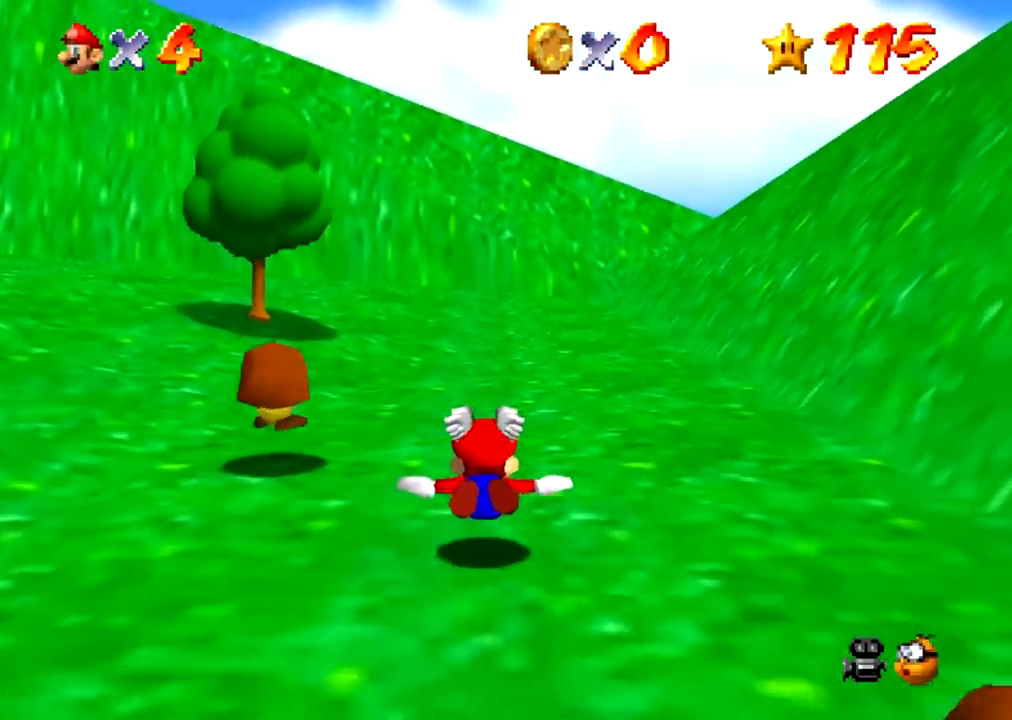
Gameplay with a controller (Nintendo layout); each line is a JSON object with the inputs held at the frame after it. "events" lists button and stick changes between this image and that frame as [ms after this image, input, new state], when the widget could be followed in between. Not read: L3 R3 left_stick.
{"buttons": ["Z"], "events": [[400, "Z", "down"]]}
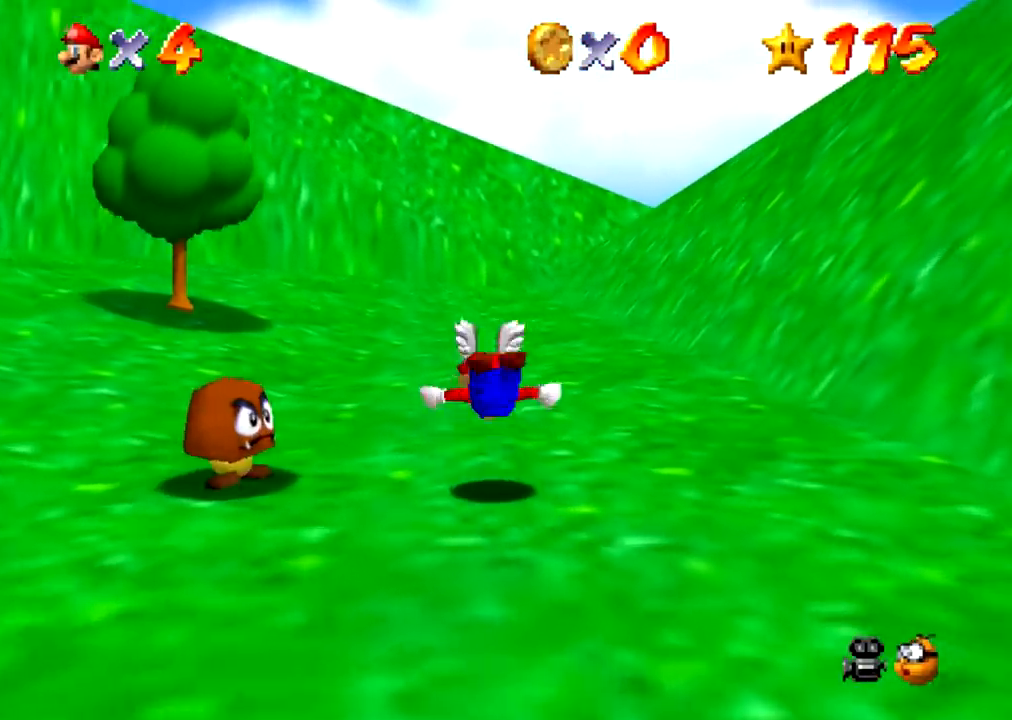
{"buttons": [], "events": [[200, "Z", "up"]]}
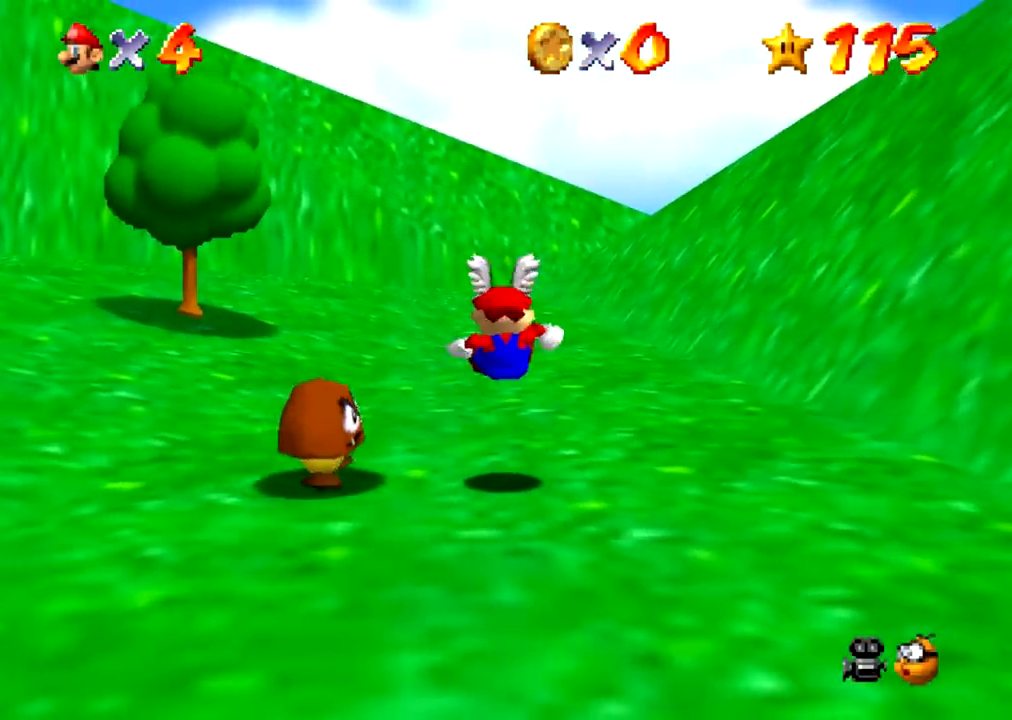
{"buttons": [], "events": []}
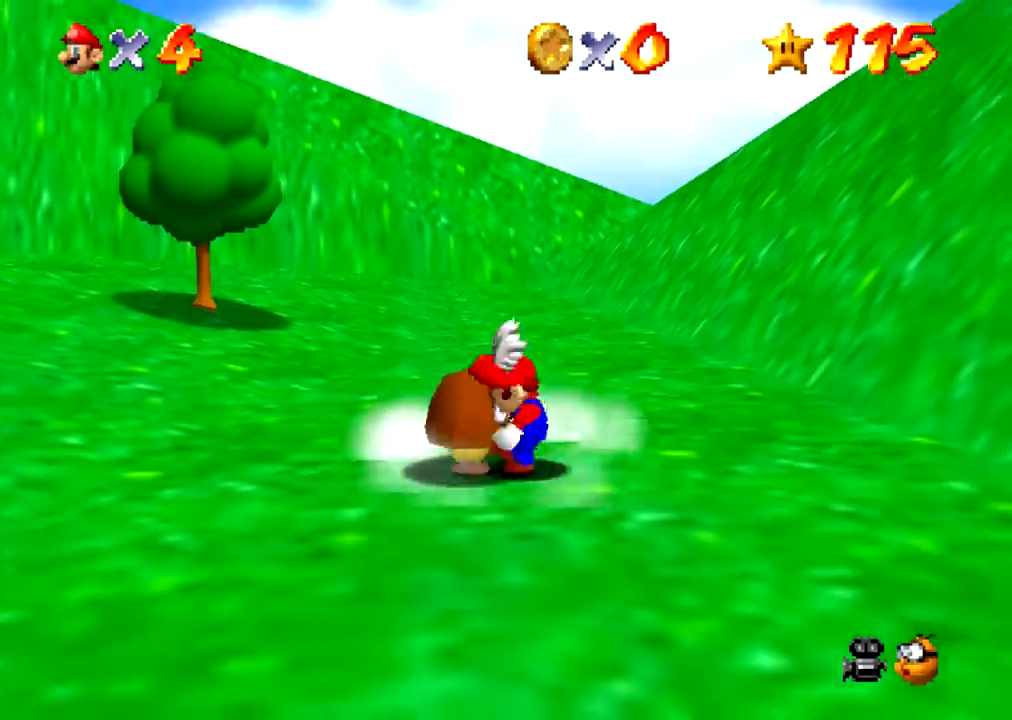
{"buttons": [], "events": []}
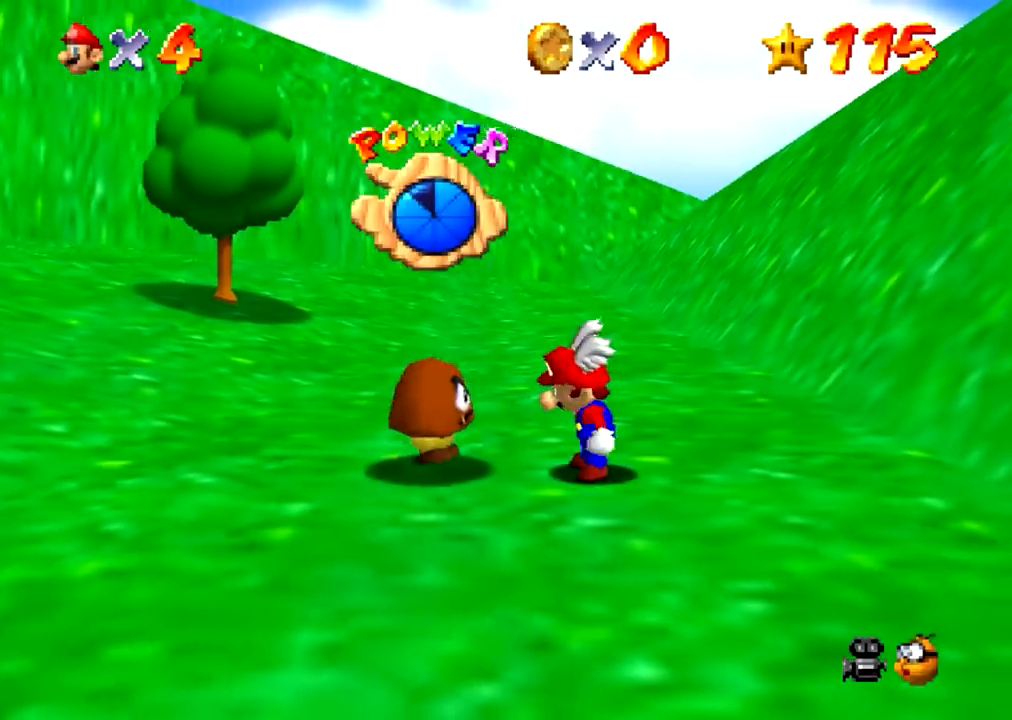
{"buttons": [], "events": []}
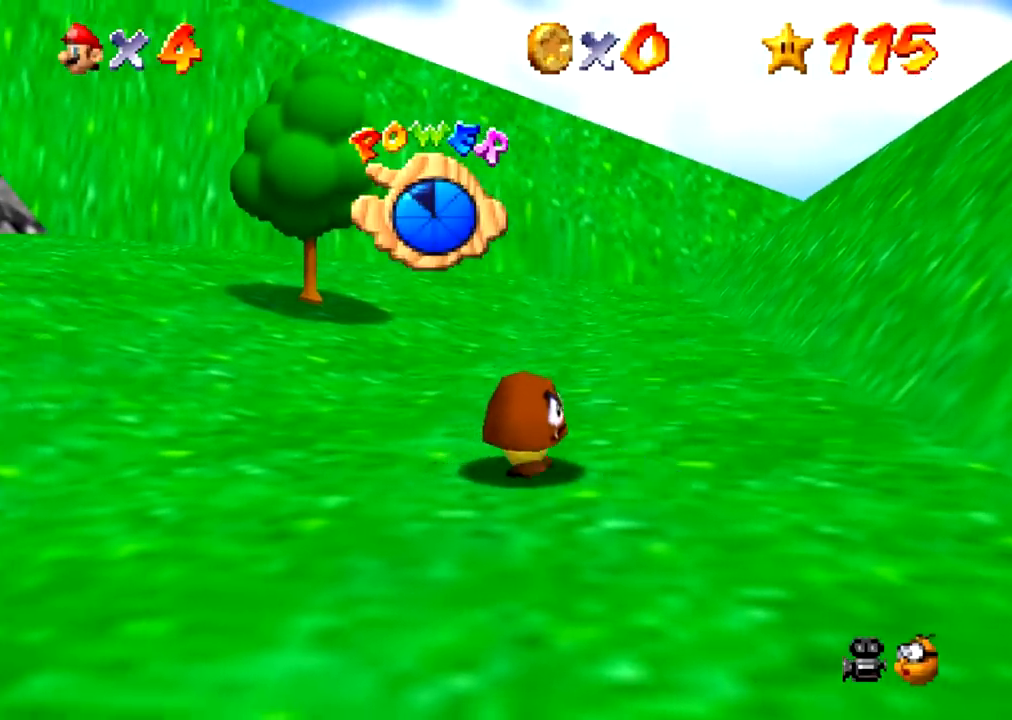
{"buttons": [], "events": []}
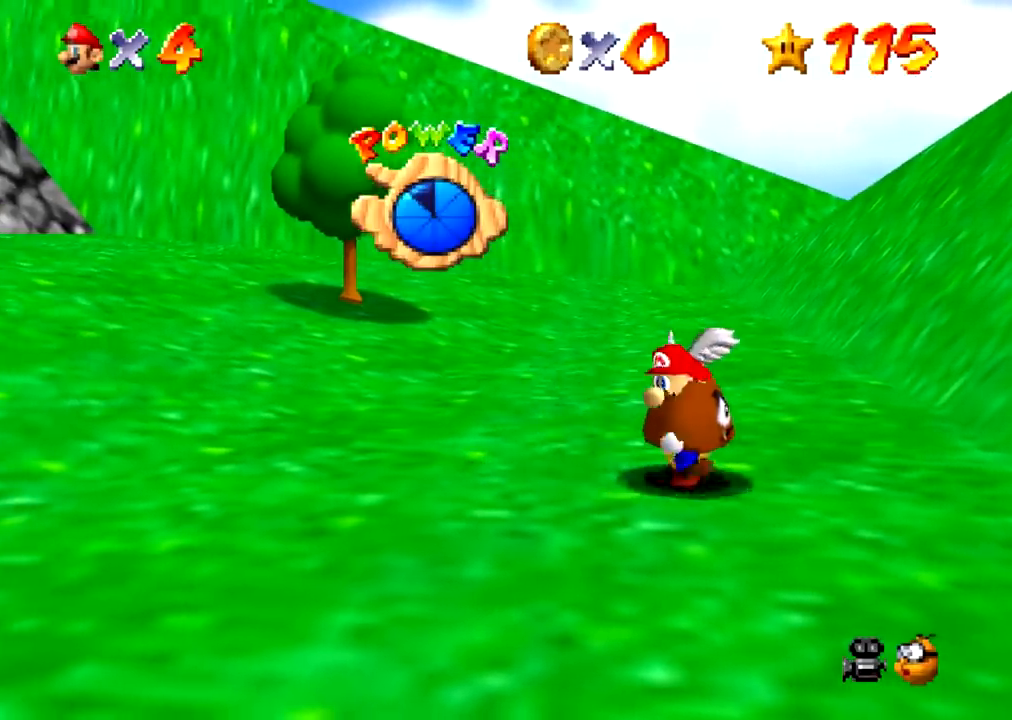
{"buttons": [], "events": [[200, "B", "down"], [267, "A", "down"], [300, "B", "up"], [333, "A", "up"]]}
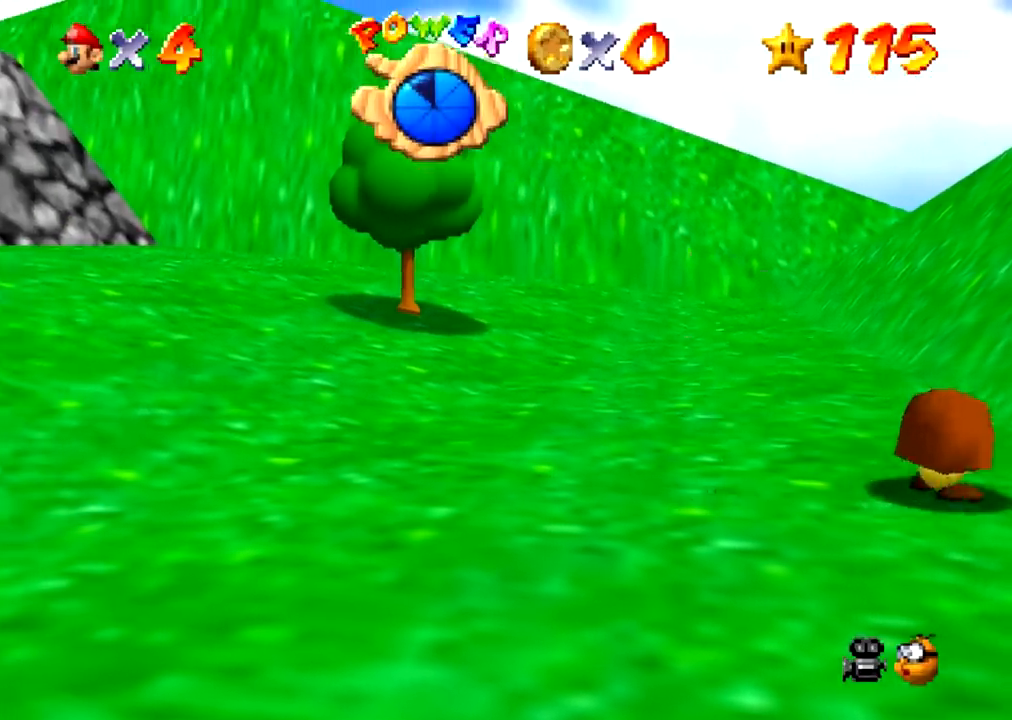
{"buttons": [], "events": [[434, "B", "down"], [467, "A", "down"], [501, "A", "up"], [501, "B", "up"]]}
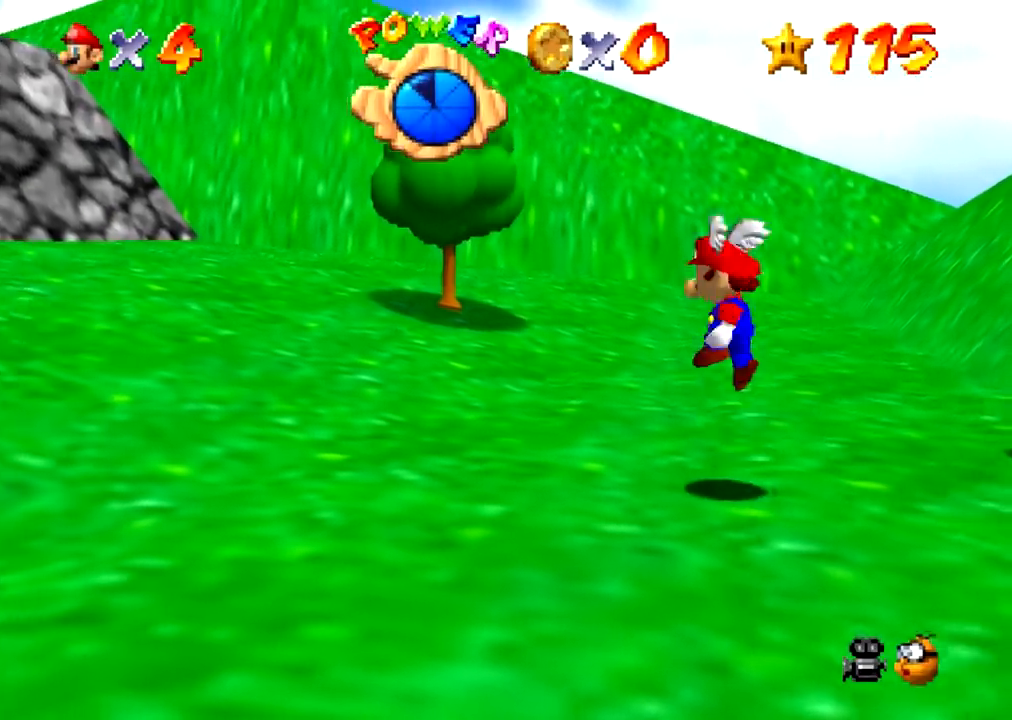
{"buttons": [], "events": []}
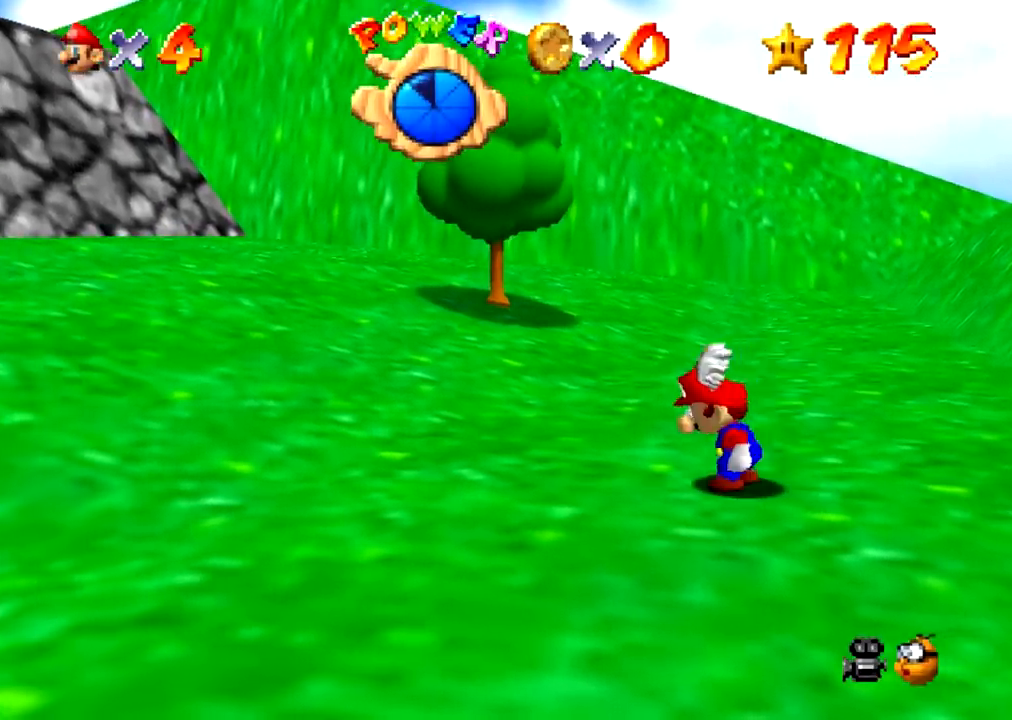
{"buttons": [], "events": []}
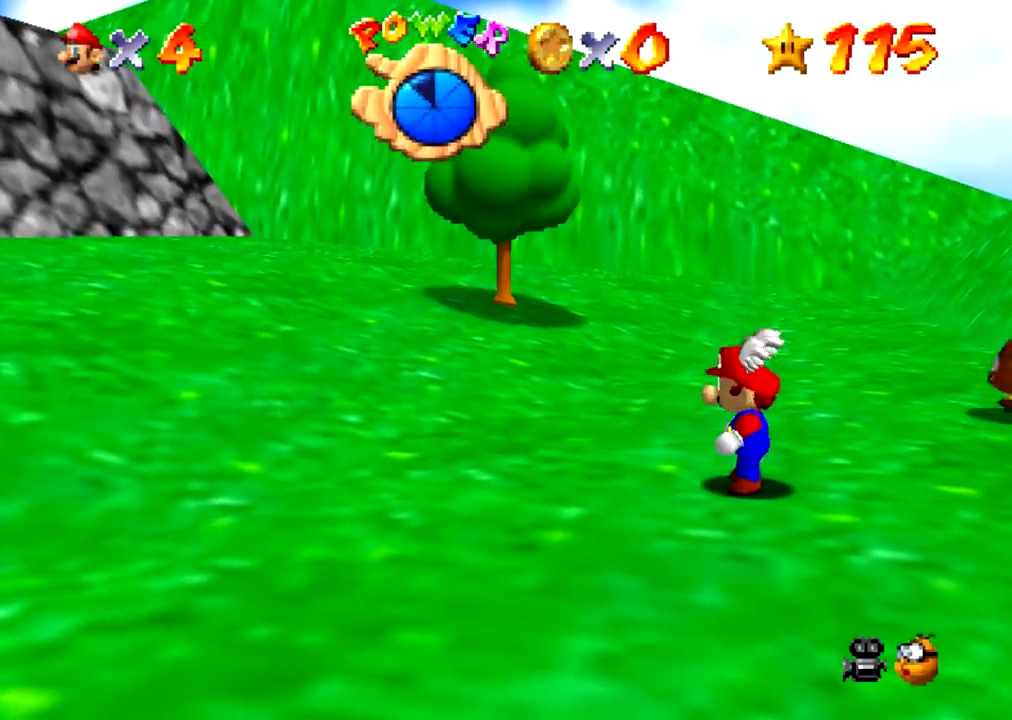
{"buttons": [], "events": []}
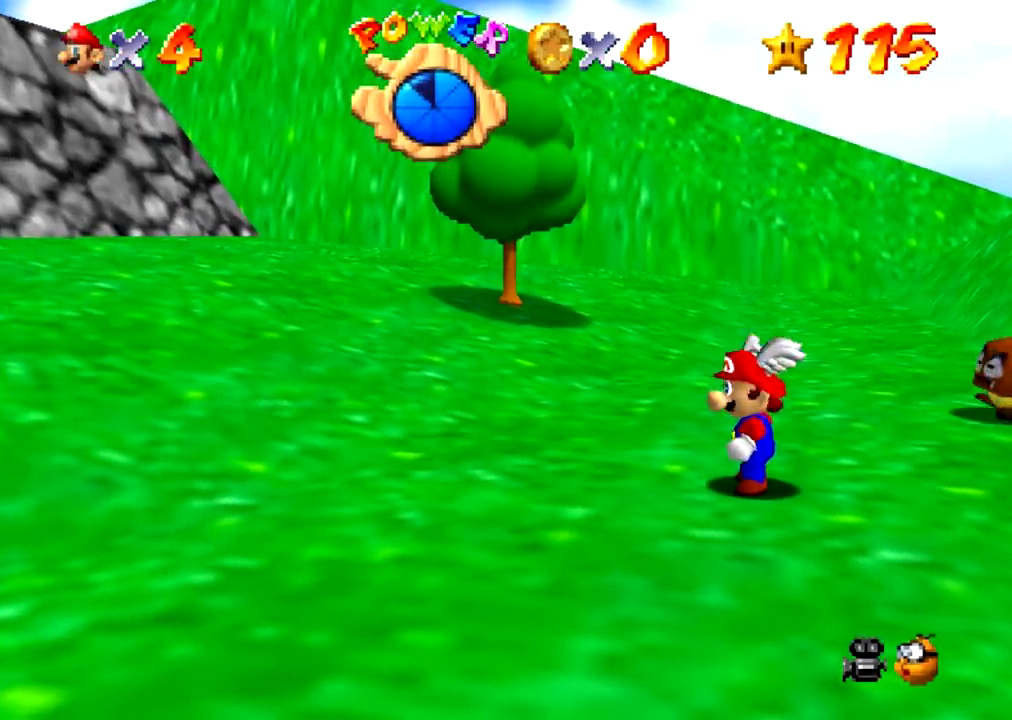
{"buttons": [], "events": []}
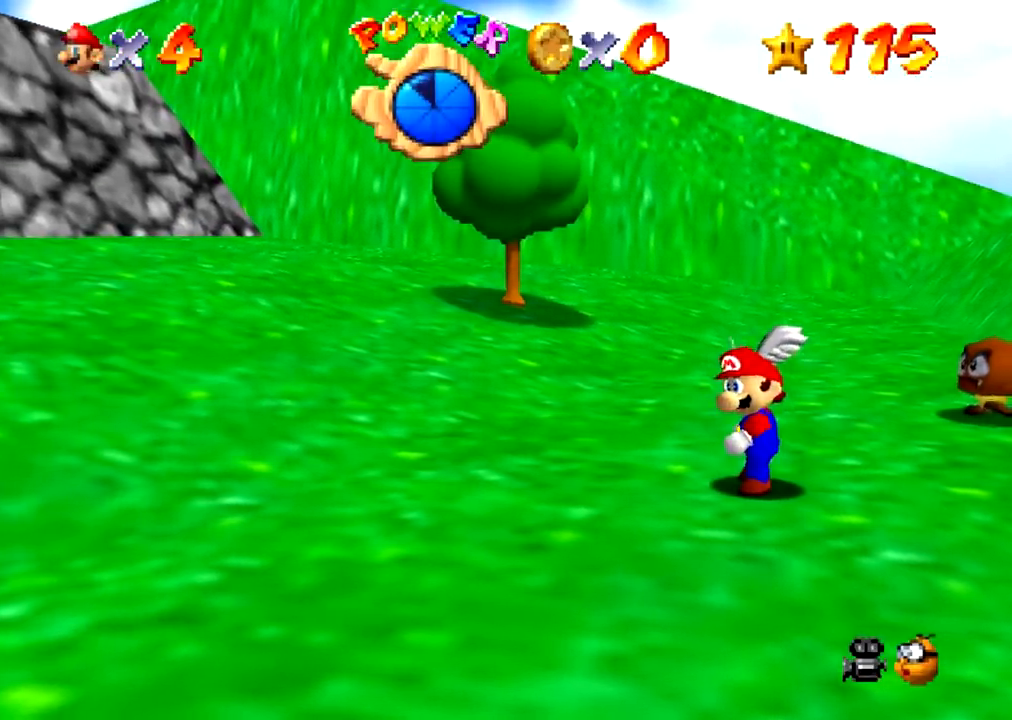
{"buttons": [], "events": []}
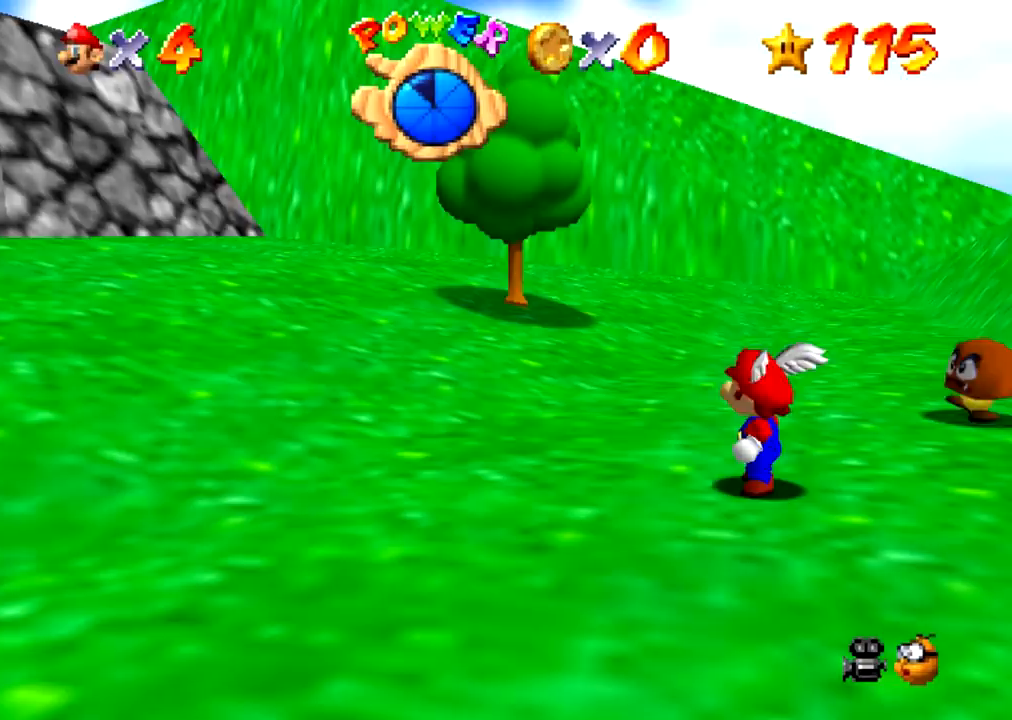
{"buttons": [], "events": []}
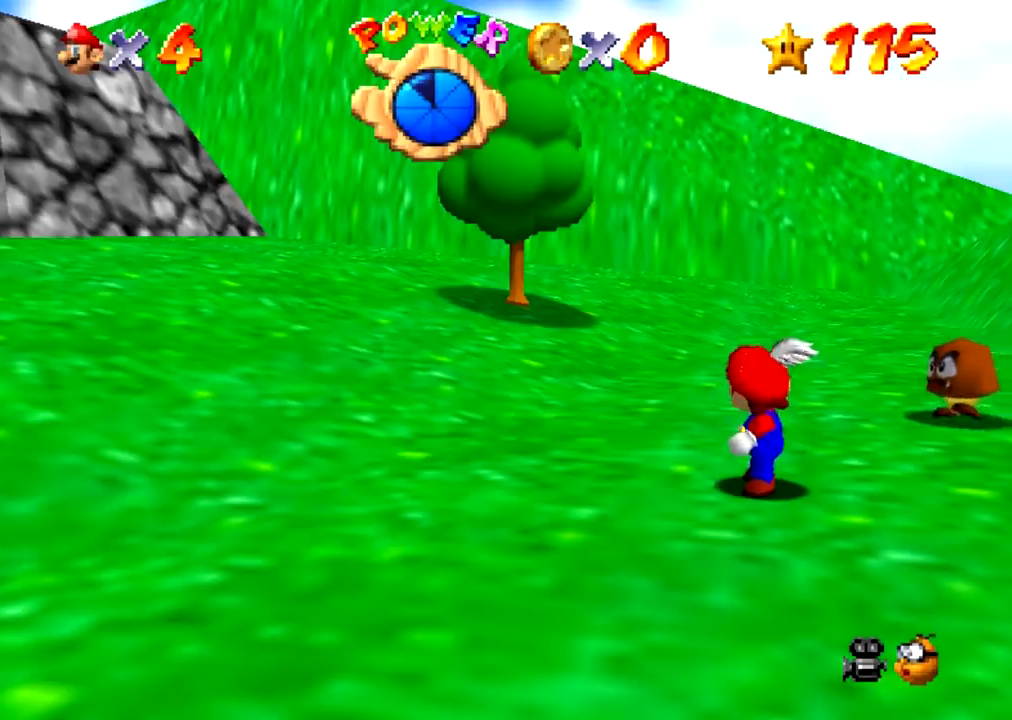
{"buttons": [], "events": [[66, "B", "down"], [133, "A", "down"], [133, "B", "up"], [233, "A", "up"]]}
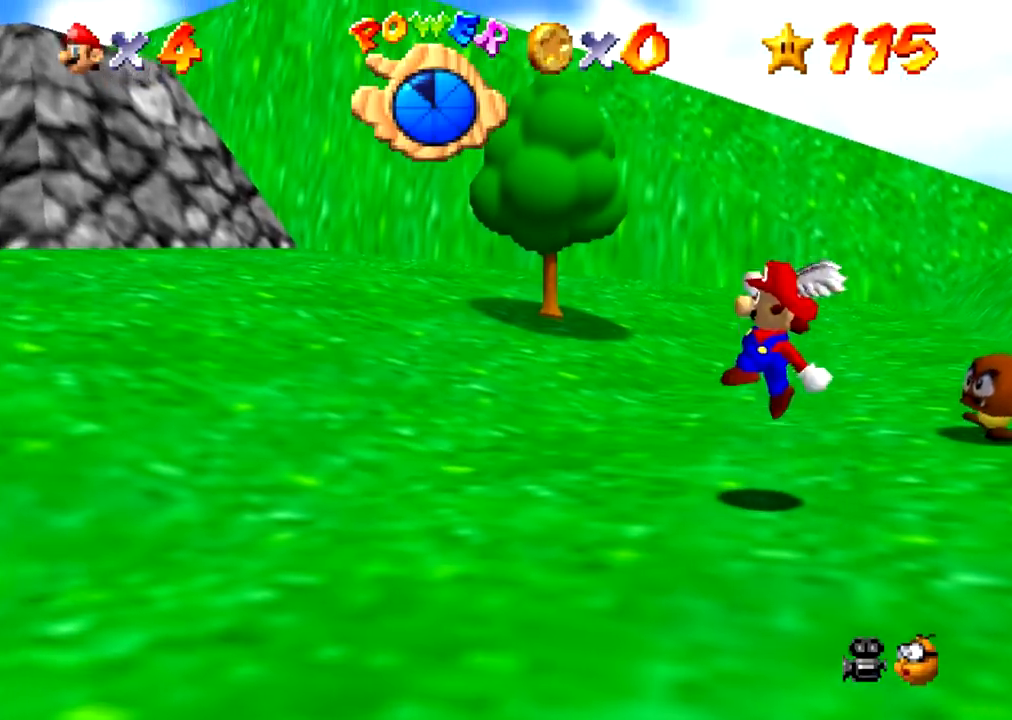
{"buttons": [], "events": []}
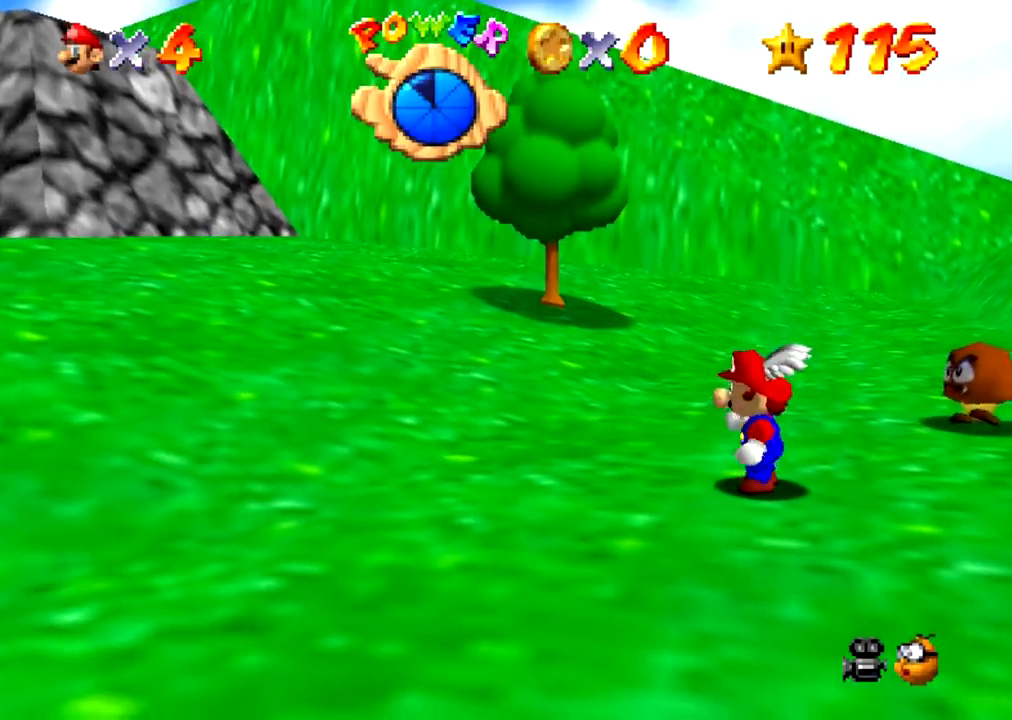
{"buttons": [], "events": []}
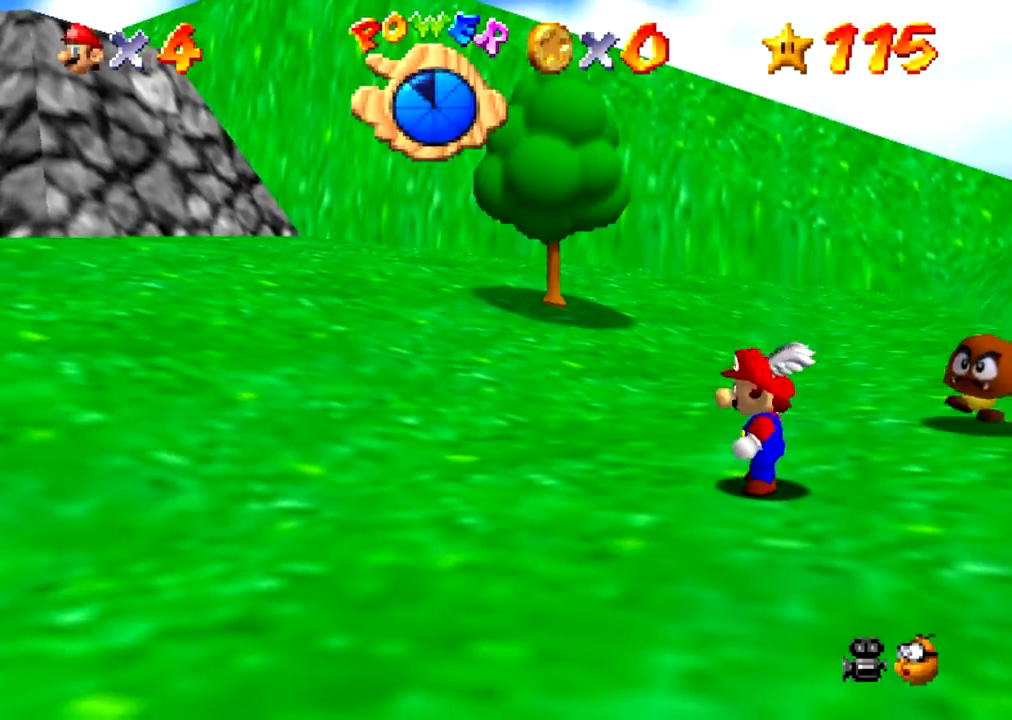
{"buttons": [], "events": []}
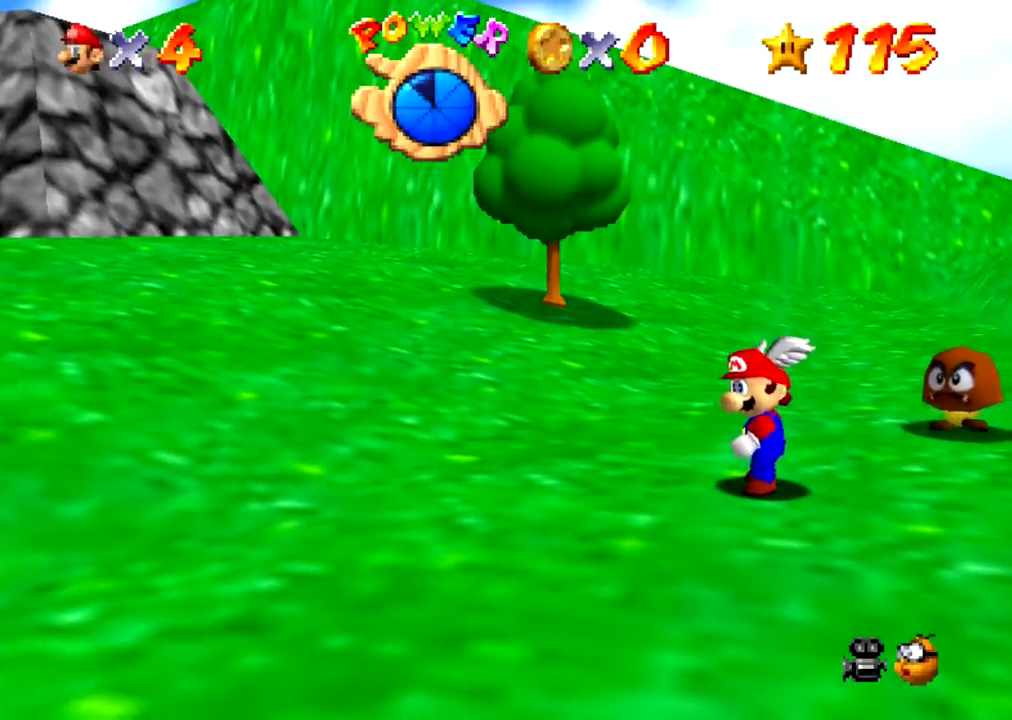
{"buttons": [], "events": [[233, "B", "down"], [267, "A", "down"], [267, "B", "up"], [333, "A", "up"]]}
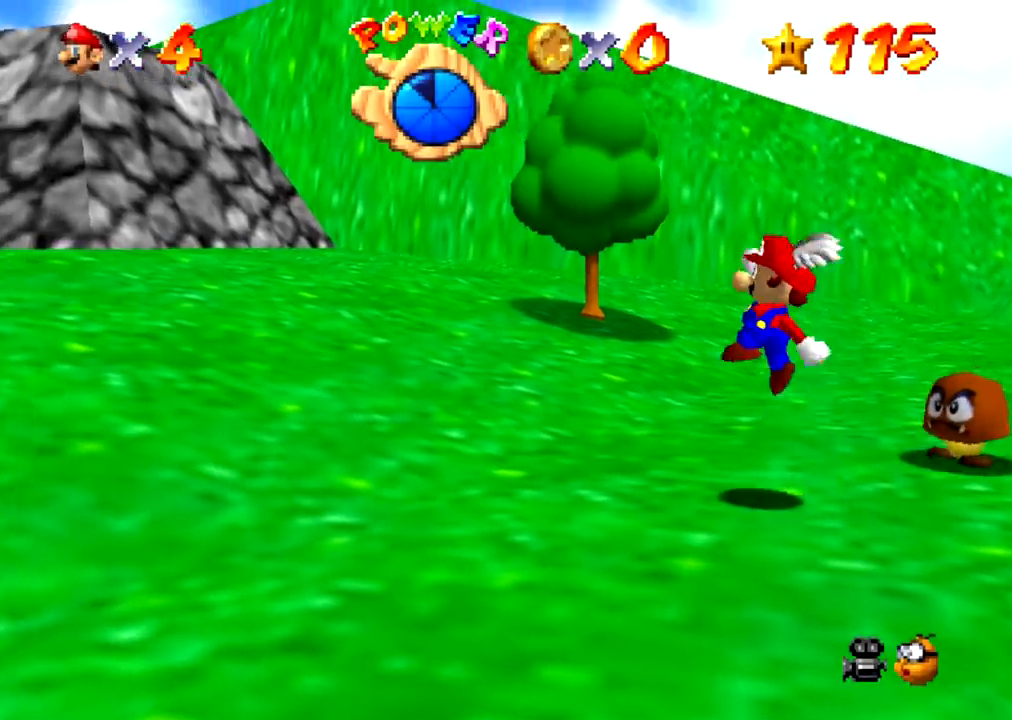
{"buttons": [], "events": []}
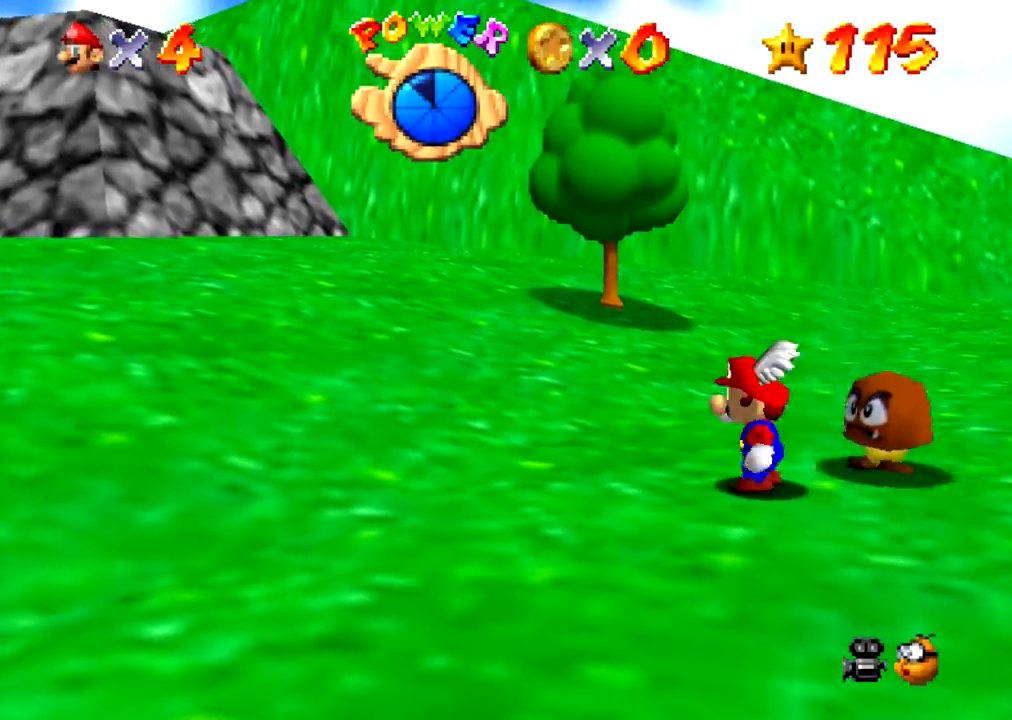
{"buttons": [], "events": []}
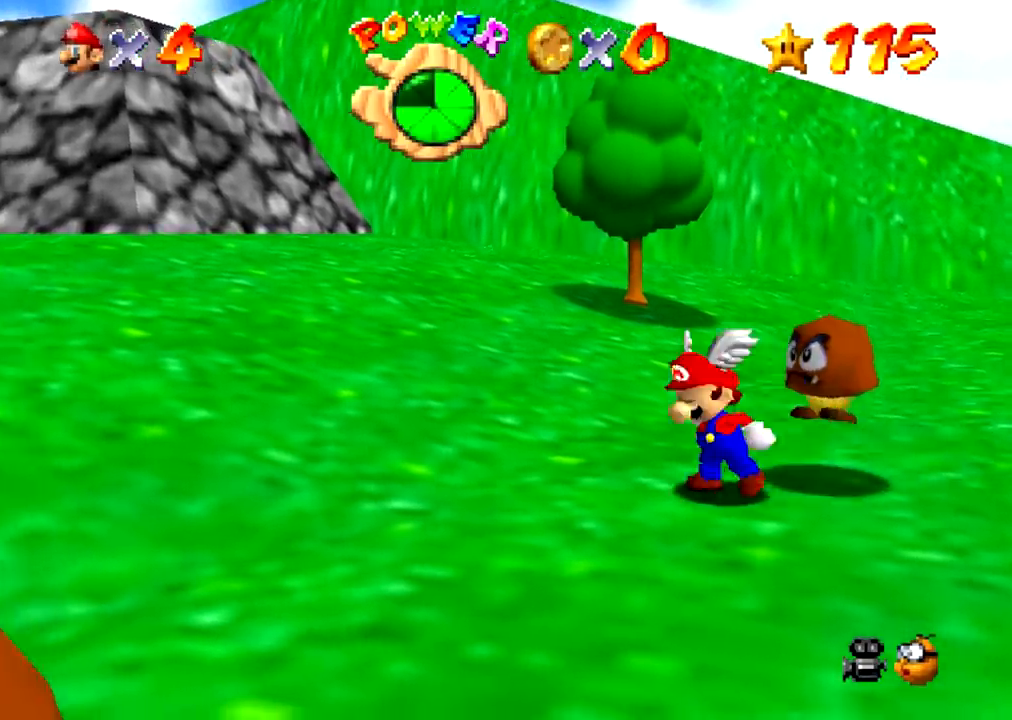
{"buttons": [], "events": []}
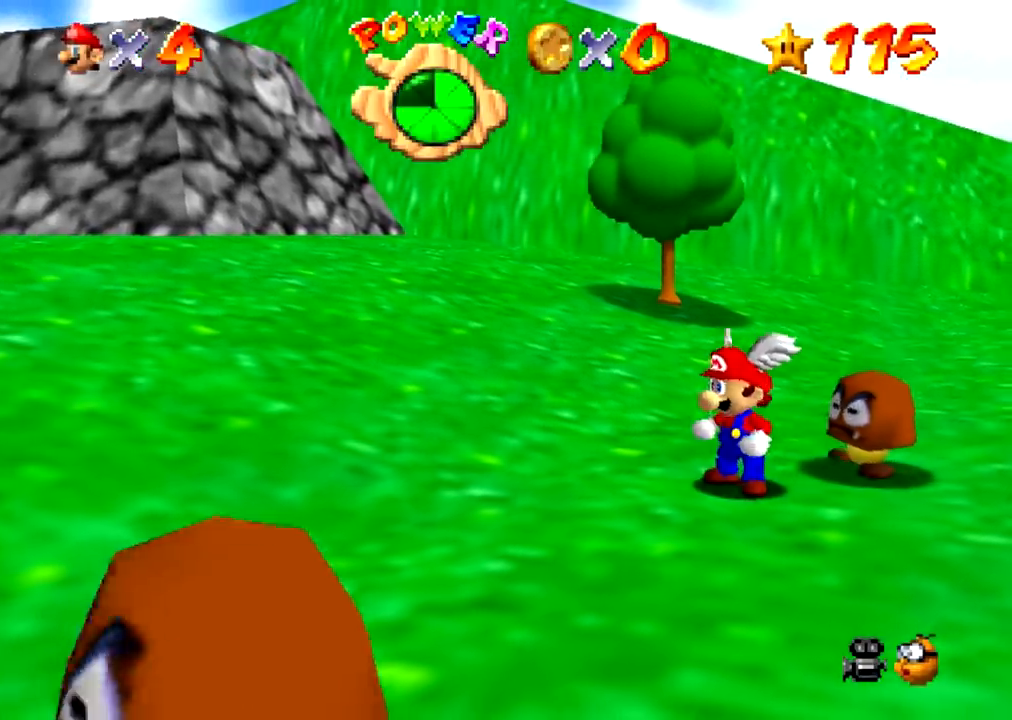
{"buttons": [], "events": [[100, "A", "down"], [134, "A", "up"]]}
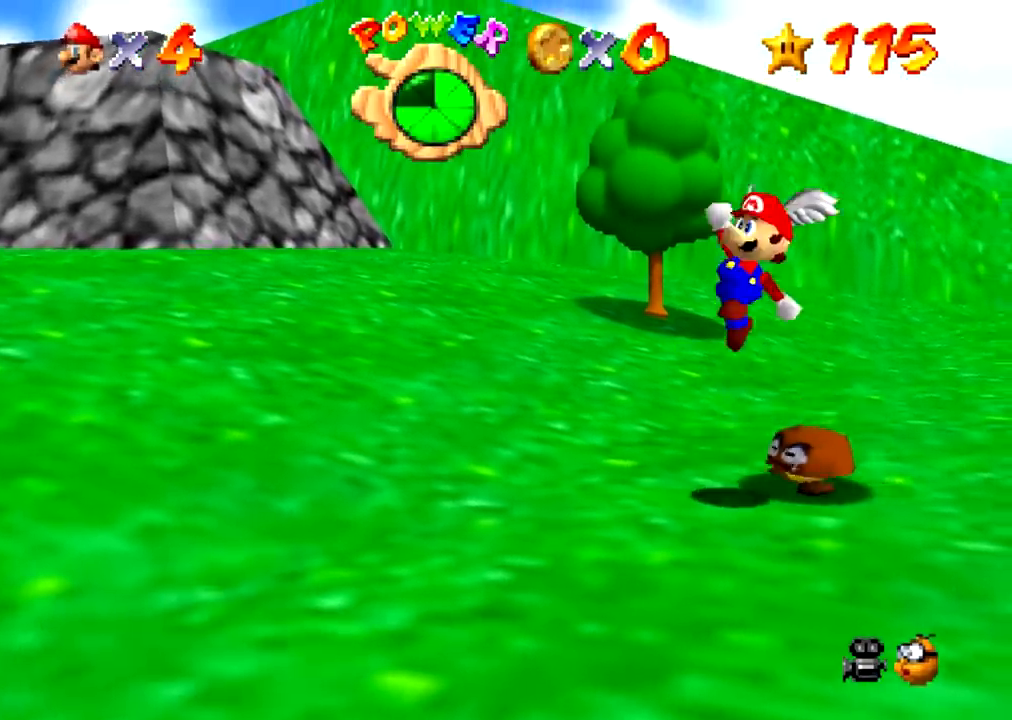
{"buttons": [], "events": []}
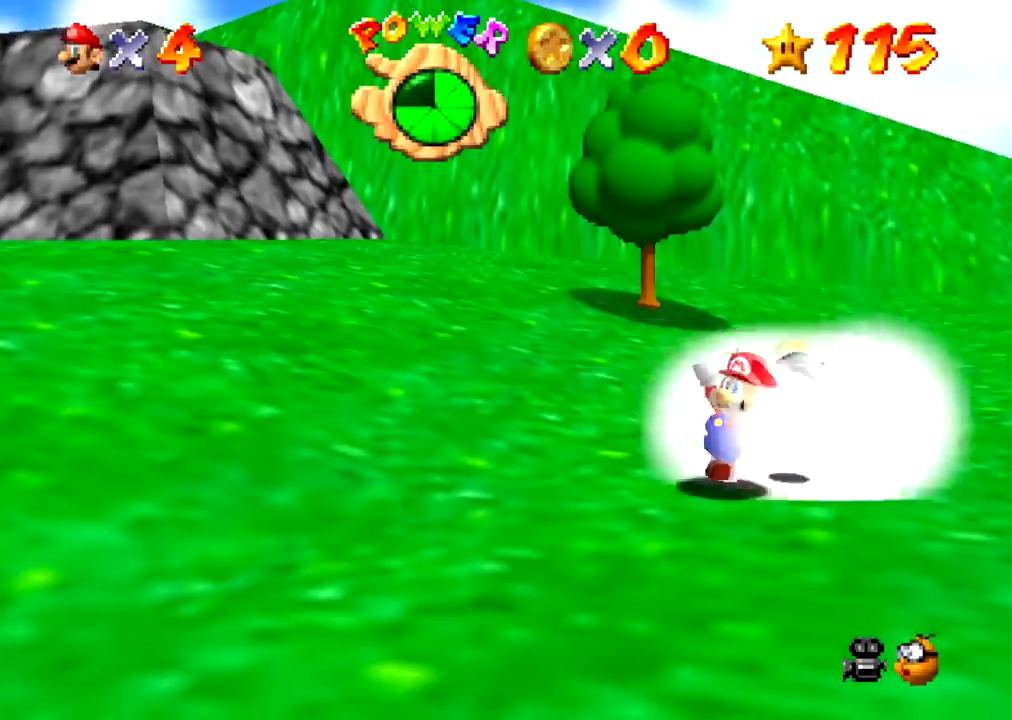
{"buttons": ["A"], "events": [[34, "A", "down"], [67, "A", "up"], [501, "A", "down"]]}
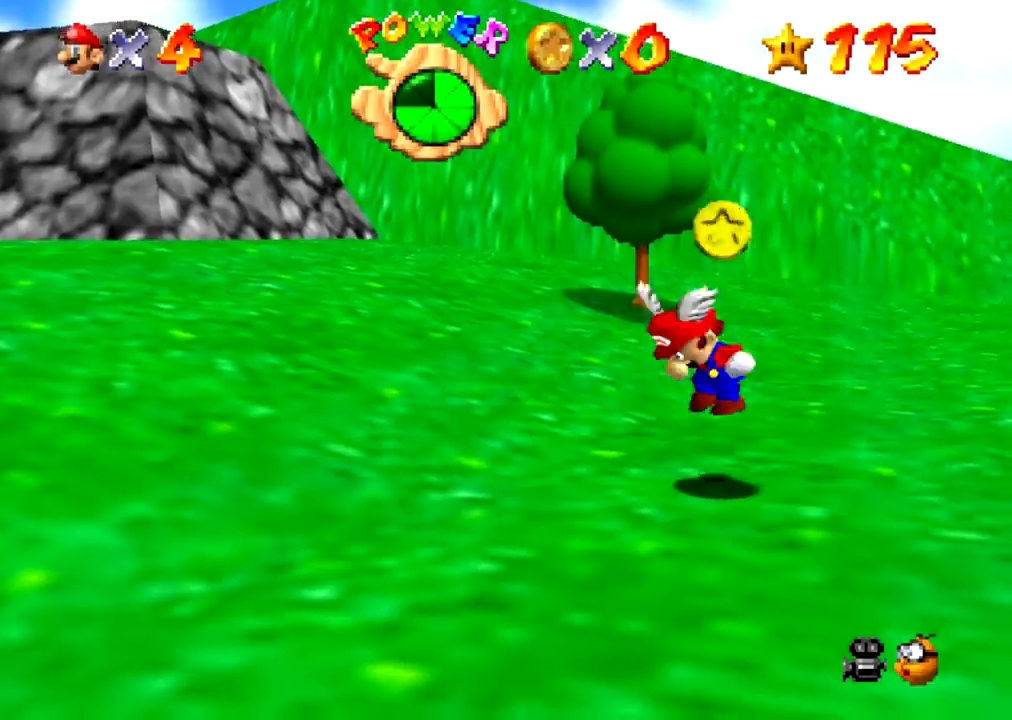
{"buttons": ["A"], "events": []}
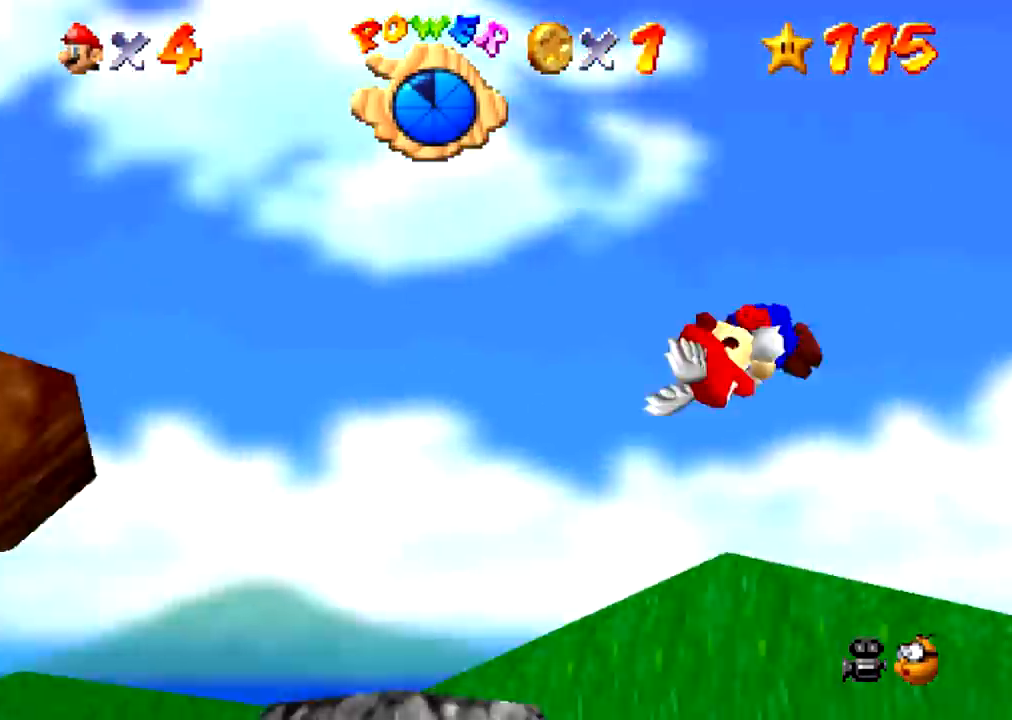
{"buttons": ["A"], "events": []}
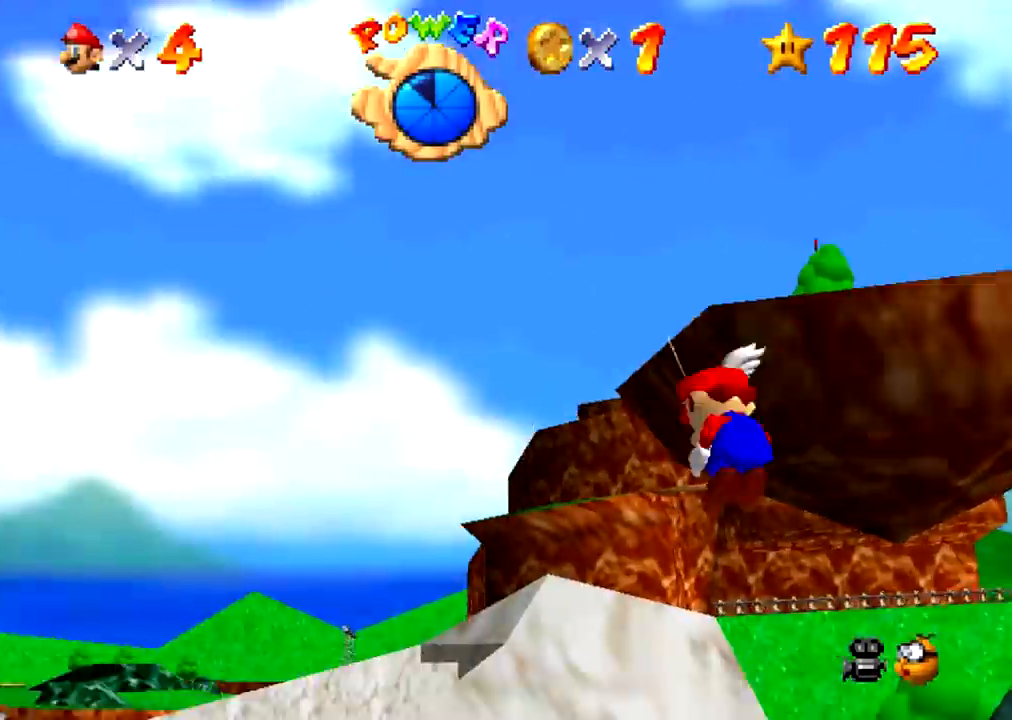
{"buttons": [], "events": [[100, "A", "up"]]}